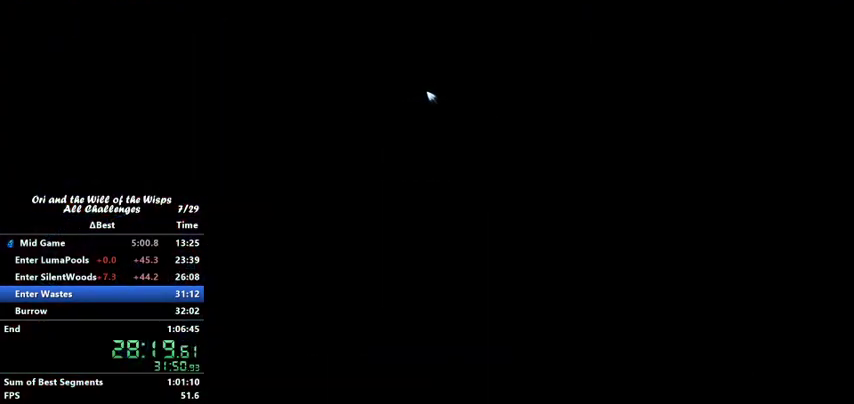
Gameplay with keyboard; each line is a JSON object with the keys held at the frame after it. "events" lists presses ("down") and releases ("up") of "ability1", "ability2", "ability3", "bash", "dash", "down", "feather", "grapple", "jump", "left", "right" and "up" between this image and that frame as [ms after this image, input, new state], when the widget could be followed in between. No other keys are recorded. Mouse input is not recorded. Key names are as the overlay labels them; some are game actions (e.g. jump) rather than physical keys.
{"keys": ["jump"], "events": [[67, "jump", "down"], [100, "ability1", "down"], [100, "jump", "up"], [167, "ability1", "up"], [200, "ability1", "down"], [267, "jump", "down"], [300, "ability1", "up"], [367, "ability1", "down"], [367, "jump", "up"], [467, "ability1", "up"], [467, "jump", "down"]]}
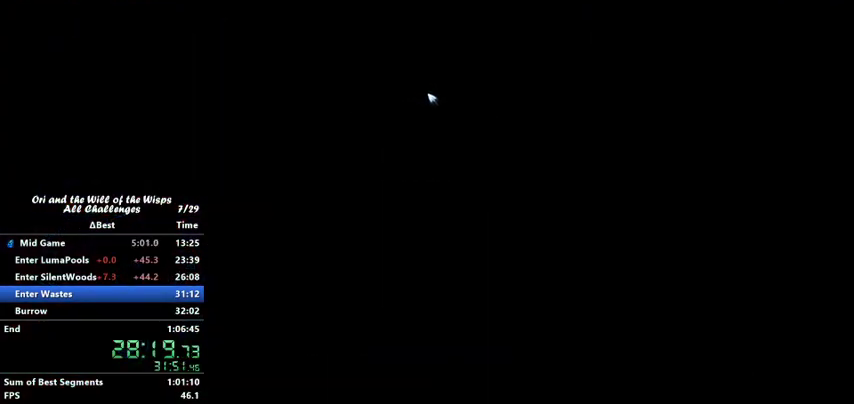
{"keys": ["ability1"], "events": [[33, "ability1", "down"], [67, "ability1", "up"], [67, "jump", "up"], [167, "ability1", "down"], [167, "jump", "down"], [200, "ability1", "up"], [267, "jump", "up"], [300, "ability1", "down"], [367, "jump", "down"], [400, "ability1", "up"], [467, "jump", "up"], [500, "ability1", "down"]]}
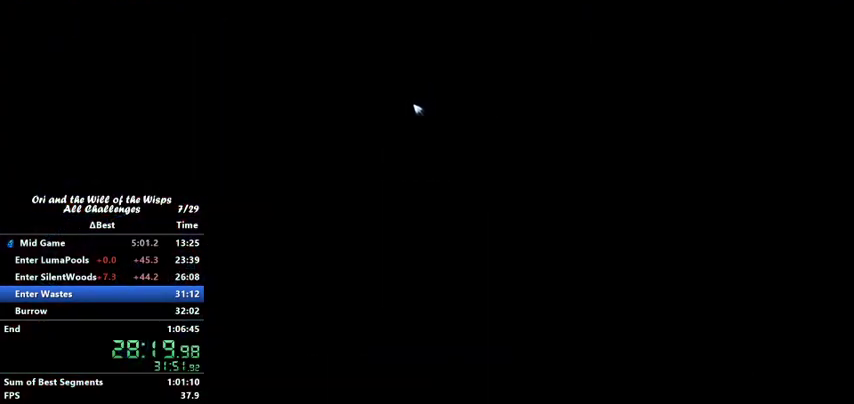
{"keys": ["ability1"], "events": [[67, "ability1", "up"], [100, "jump", "down"], [167, "jump", "up"], [267, "ability1", "down"], [267, "jump", "down"], [333, "ability1", "up"], [333, "jump", "up"], [367, "ability1", "down"], [400, "jump", "down"], [467, "ability1", "up"], [500, "ability1", "down"], [500, "jump", "up"]]}
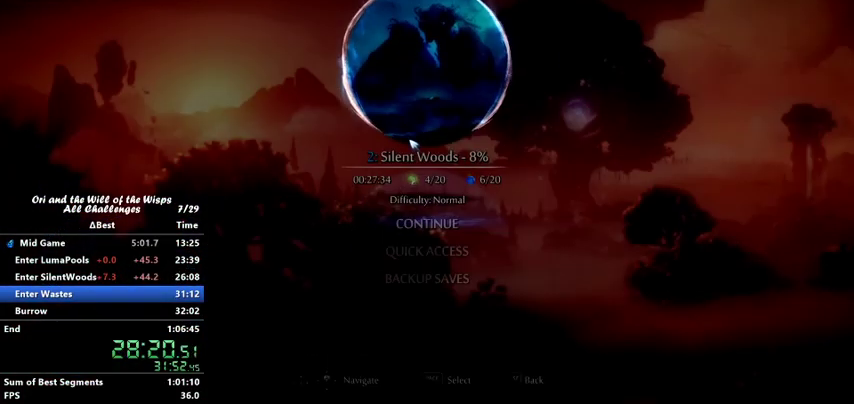
{"keys": [], "events": [[67, "ability1", "up"], [100, "jump", "down"], [167, "ability1", "down"], [200, "jump", "up"], [267, "ability1", "up"], [300, "ability1", "down"], [300, "jump", "down"], [367, "jump", "up"], [400, "ability1", "up"]]}
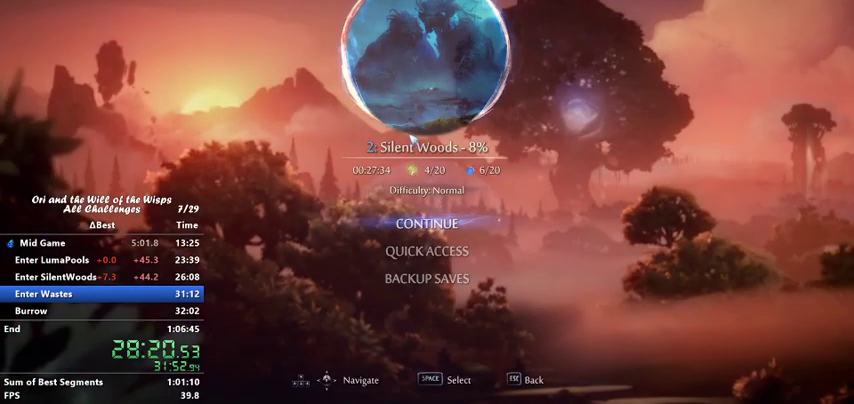
{"keys": [], "events": []}
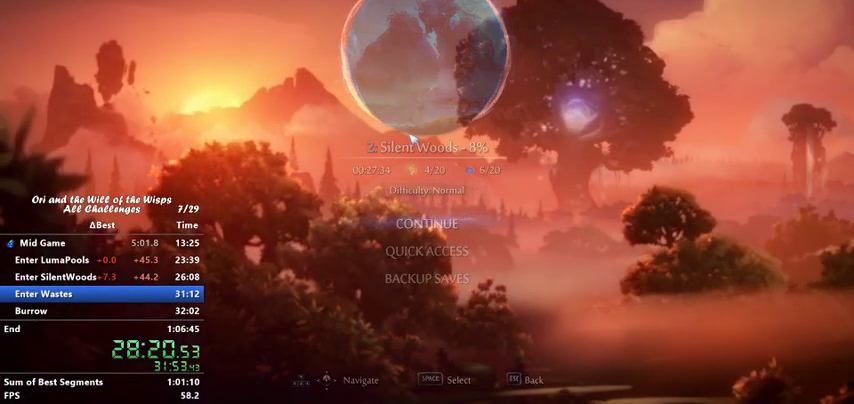
{"keys": [], "events": []}
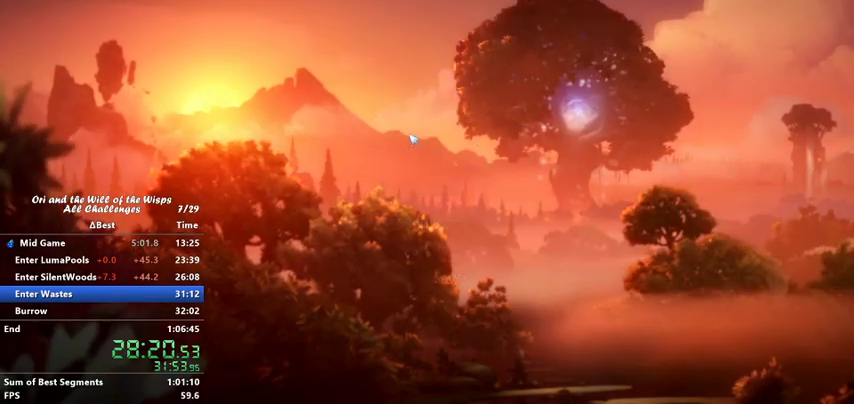
{"keys": [], "events": []}
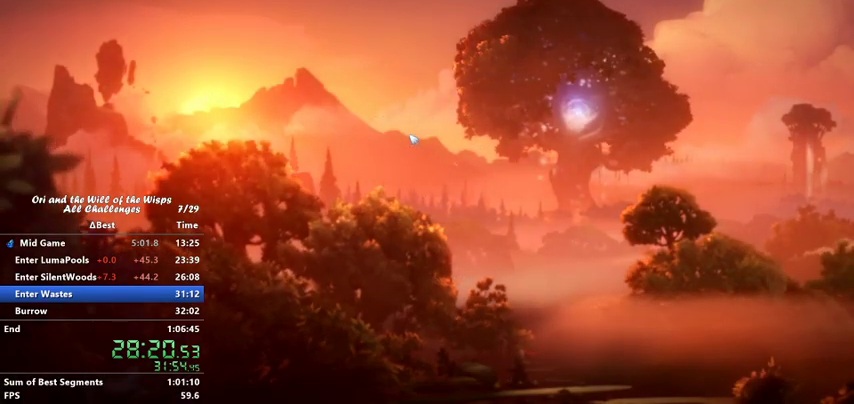
{"keys": [], "events": []}
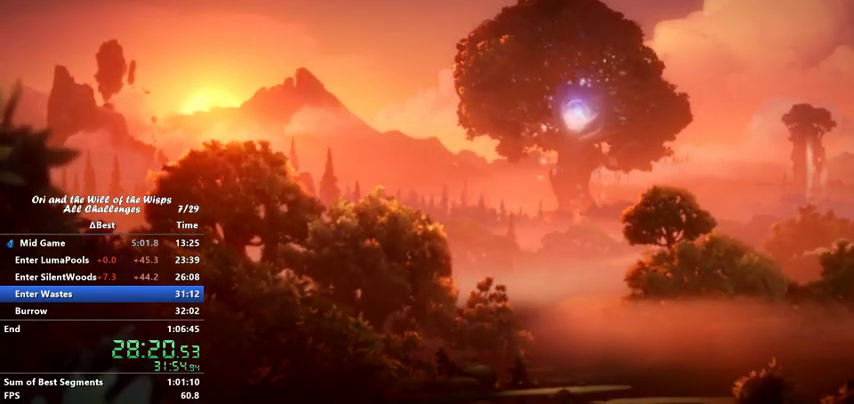
{"keys": [], "events": []}
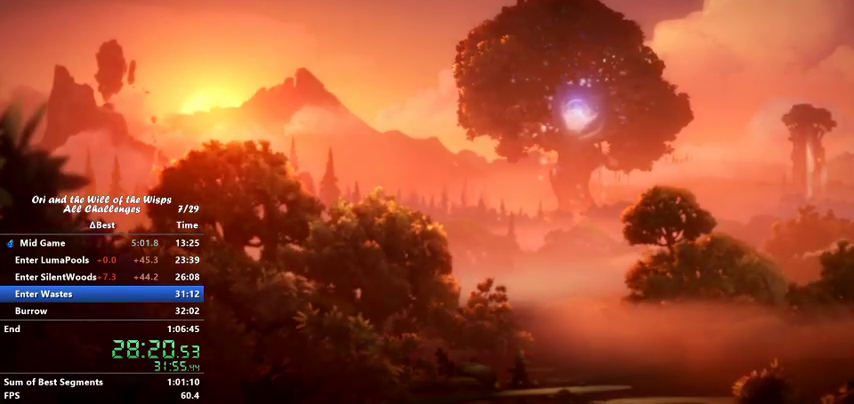
{"keys": [], "events": []}
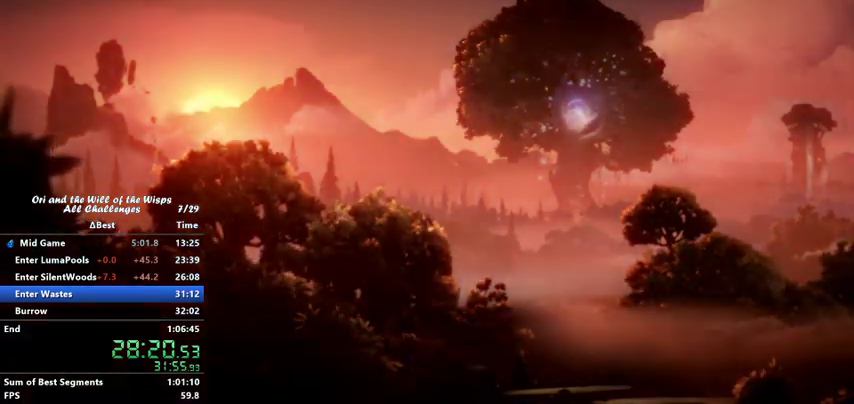
{"keys": [], "events": []}
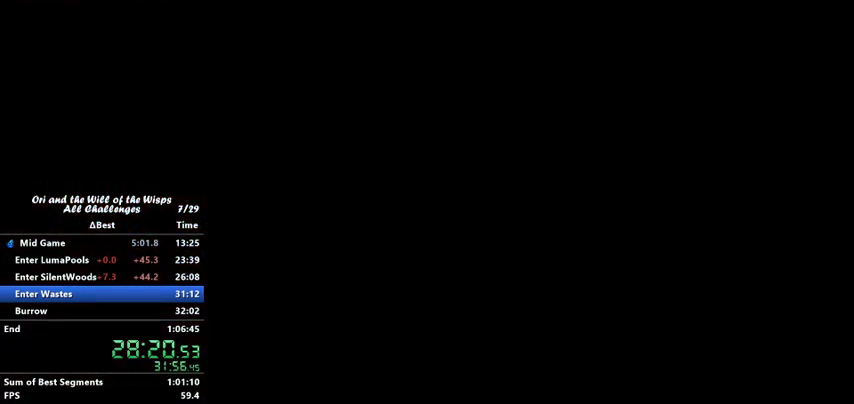
{"keys": [], "events": []}
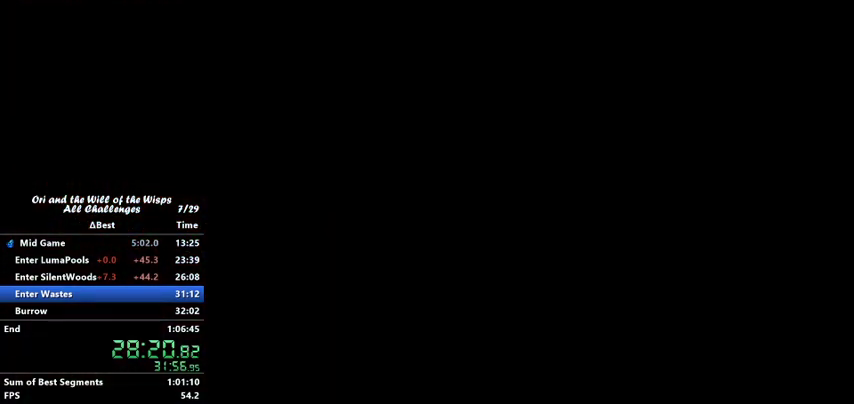
{"keys": ["dash", "right"], "events": [[267, "right", "down"], [433, "dash", "down"]]}
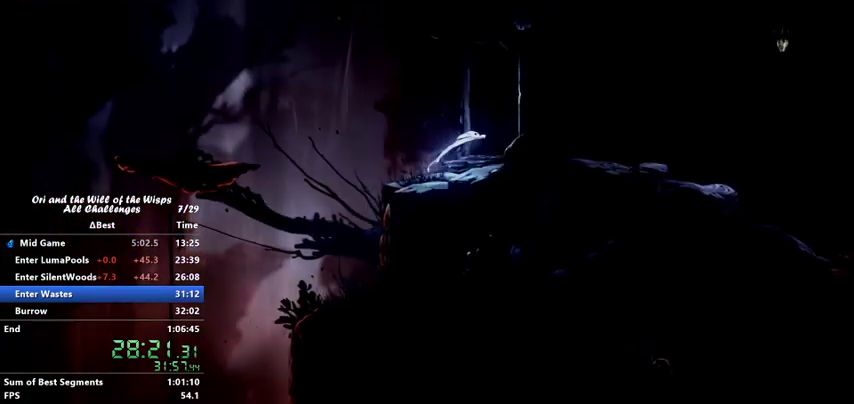
{"keys": ["right"], "events": [[67, "dash", "up"], [67, "jump", "down"], [367, "jump", "up"]]}
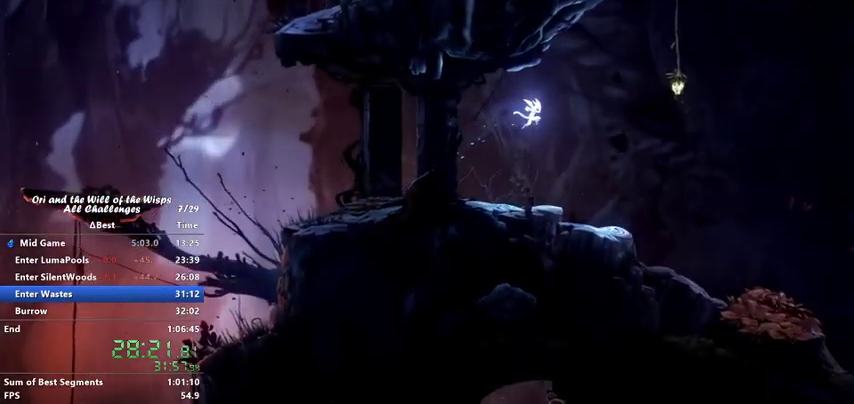
{"keys": ["right"], "events": [[100, "right", "up"], [467, "right", "down"]]}
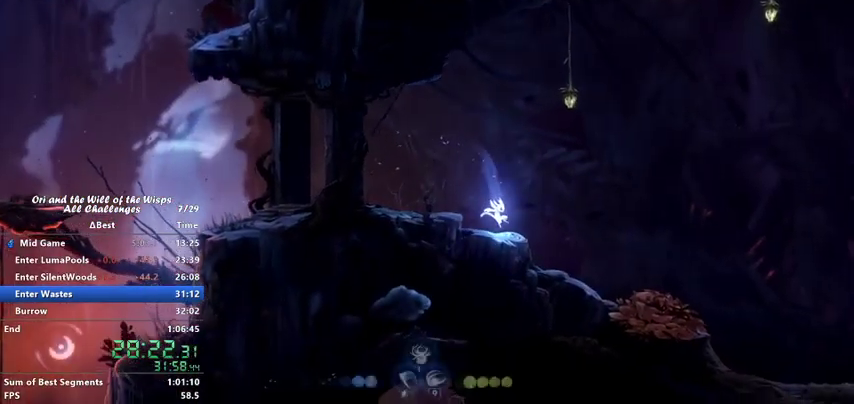
{"keys": ["ability2", "dash", "left", "right"], "events": [[133, "right", "up"], [300, "left", "down"], [433, "ability2", "down"], [433, "dash", "down"], [433, "right", "down"]]}
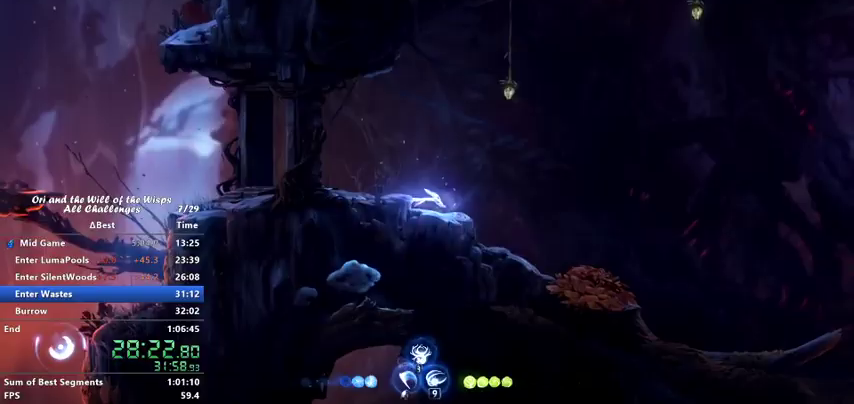
{"keys": [], "events": [[33, "left", "up"], [467, "ability2", "up"], [467, "dash", "up"], [467, "right", "up"]]}
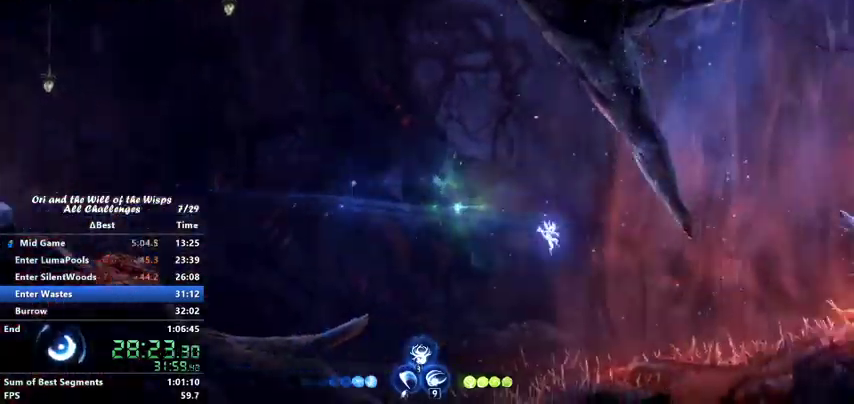
{"keys": [], "events": []}
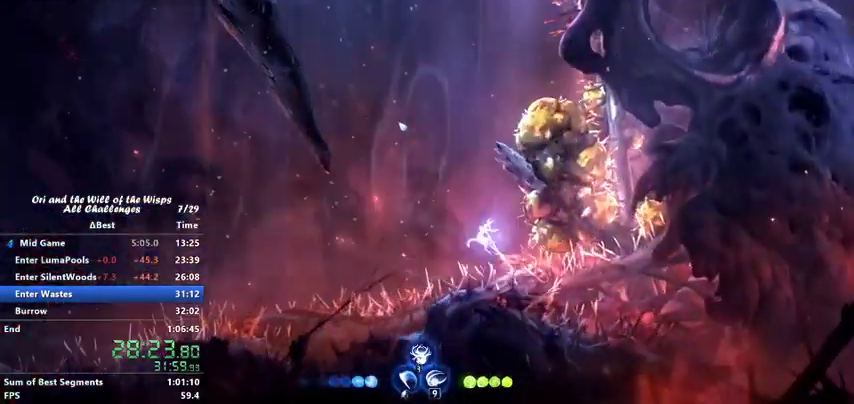
{"keys": ["ability1", "ability3", "up"], "events": [[467, "ability1", "down"], [467, "ability3", "down"], [467, "up", "down"]]}
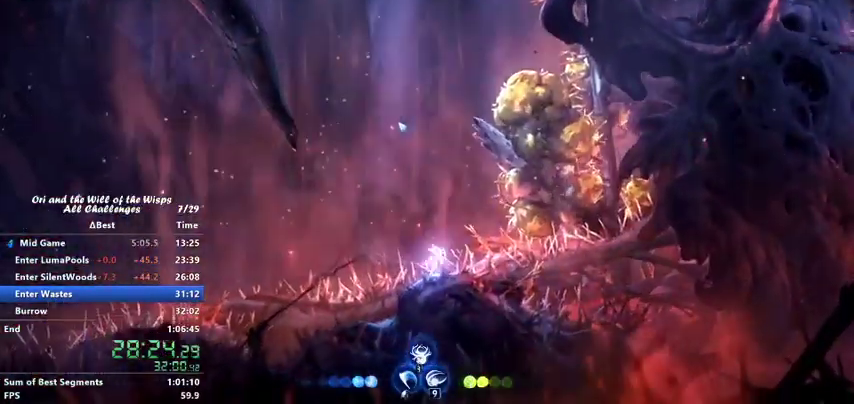
{"keys": [], "events": [[67, "ability1", "up"], [67, "ability3", "up"], [67, "up", "up"]]}
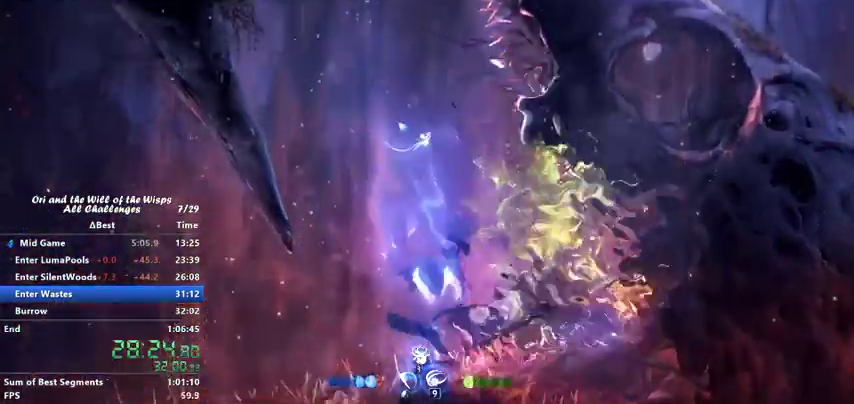
{"keys": [], "events": [[100, "left", "down"], [233, "left", "up"]]}
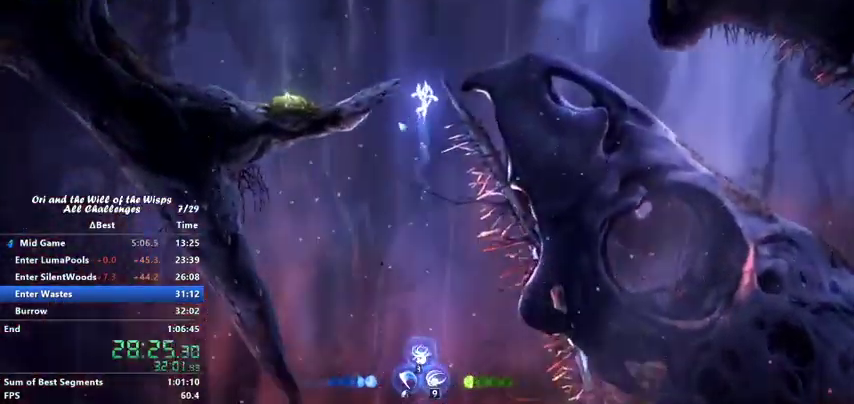
{"keys": ["left"], "events": [[67, "left", "down"], [100, "jump", "down"], [200, "jump", "up"]]}
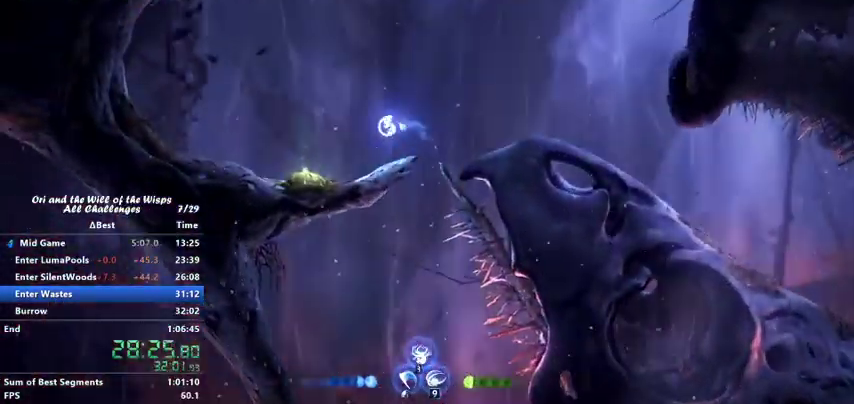
{"keys": [], "events": [[200, "left", "up"], [467, "jump", "down"], [500, "jump", "up"]]}
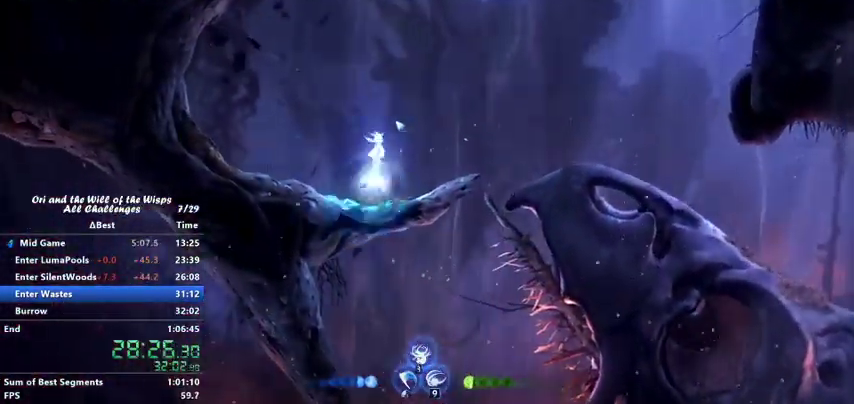
{"keys": ["right"], "events": [[333, "right", "down"]]}
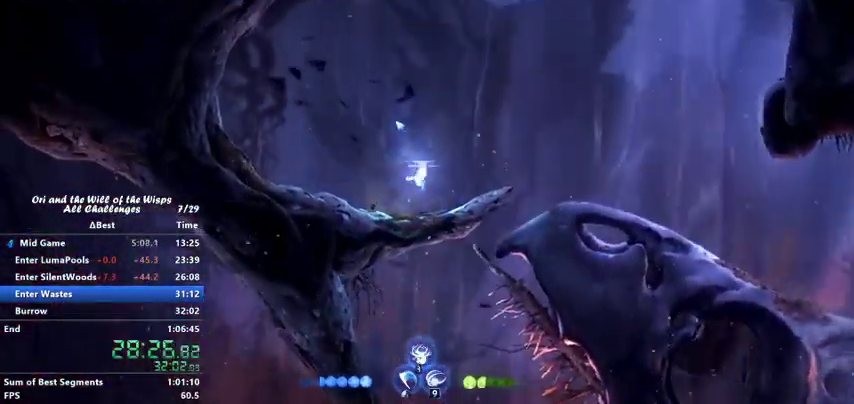
{"keys": ["right"], "events": [[267, "dash", "down"], [400, "dash", "up"]]}